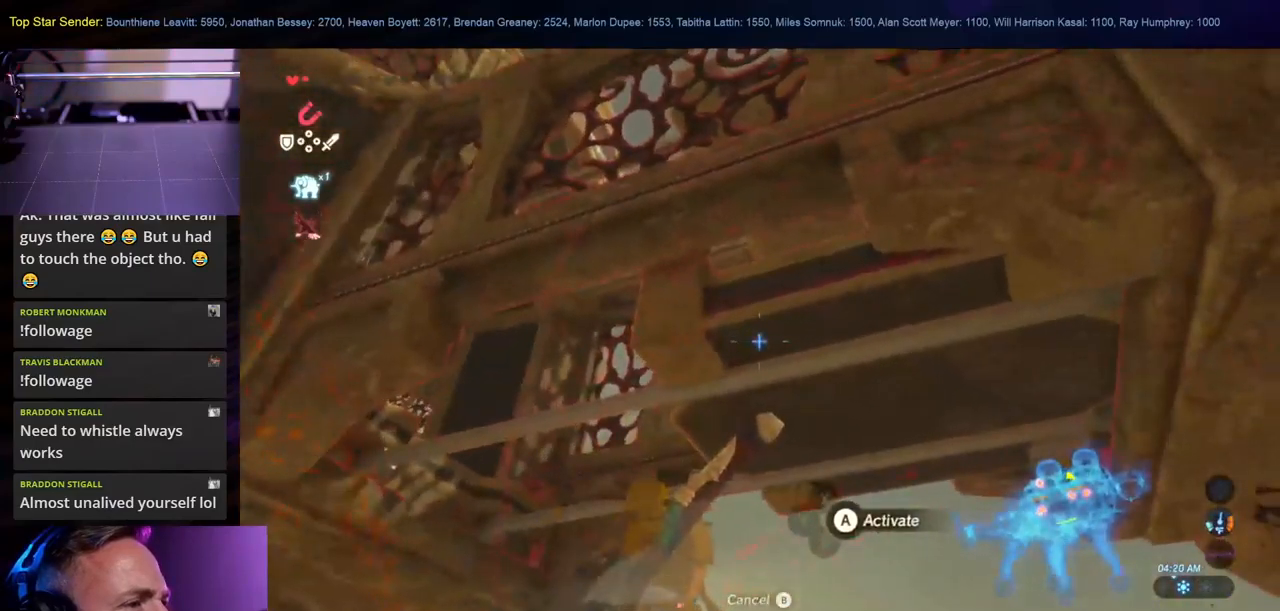
Gameplay with a controller (Nintendo layout); each line is a JSON object with the inputs held at the frame after it. "events" lists button and stick changes between this image and that frame as [ms after this image, input, new state], when the widget could be followed in between. Not read: L2 L3 R1 R2 R3.
{"buttons": [], "left_stick": "center", "right_stick": "center", "events": [[84, "A", "down"], [284, "A", "up"]]}
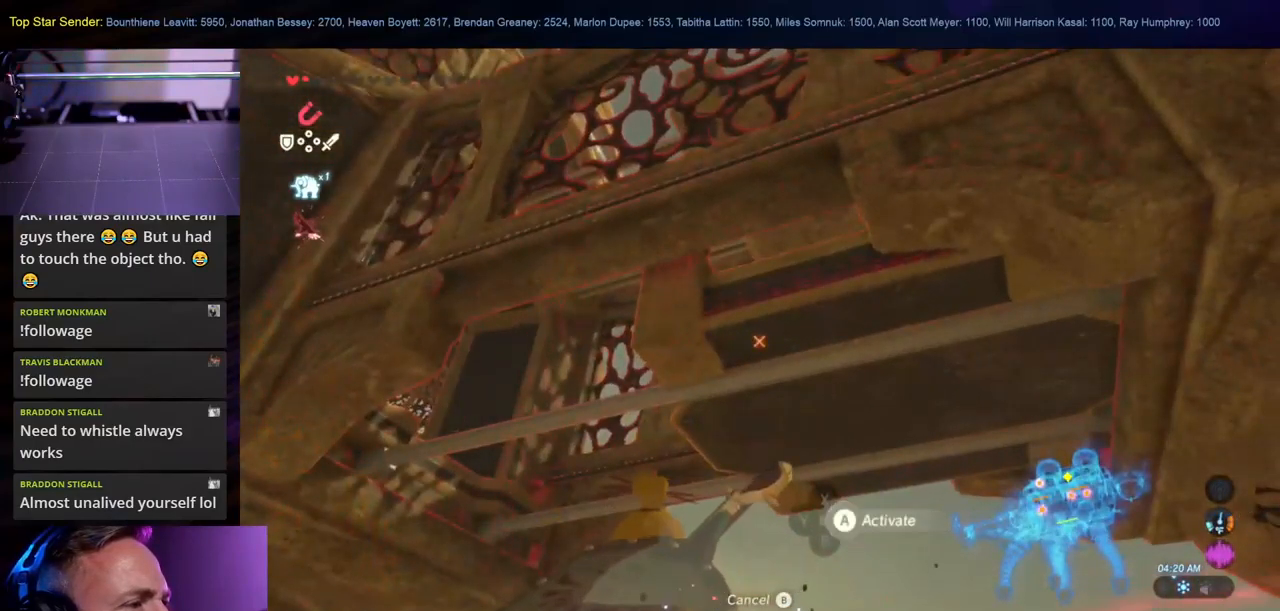
{"buttons": [], "left_stick": "center", "right_stick": "left", "events": [[500, "right_stick", "left"]]}
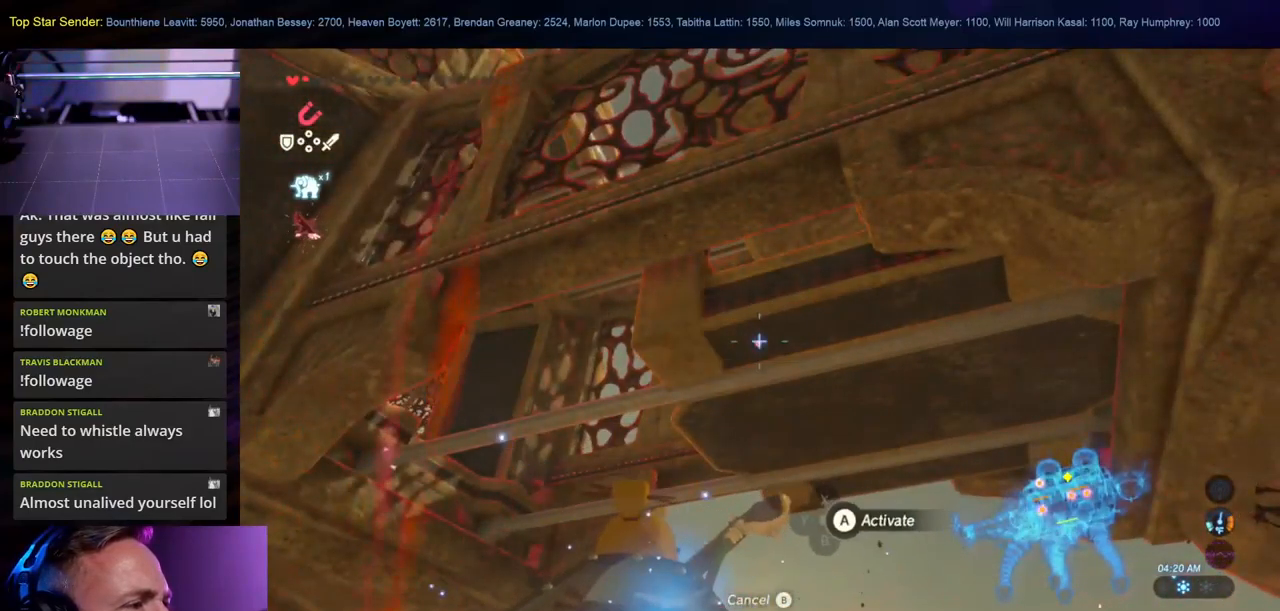
{"buttons": [], "left_stick": "center", "right_stick": "right"}
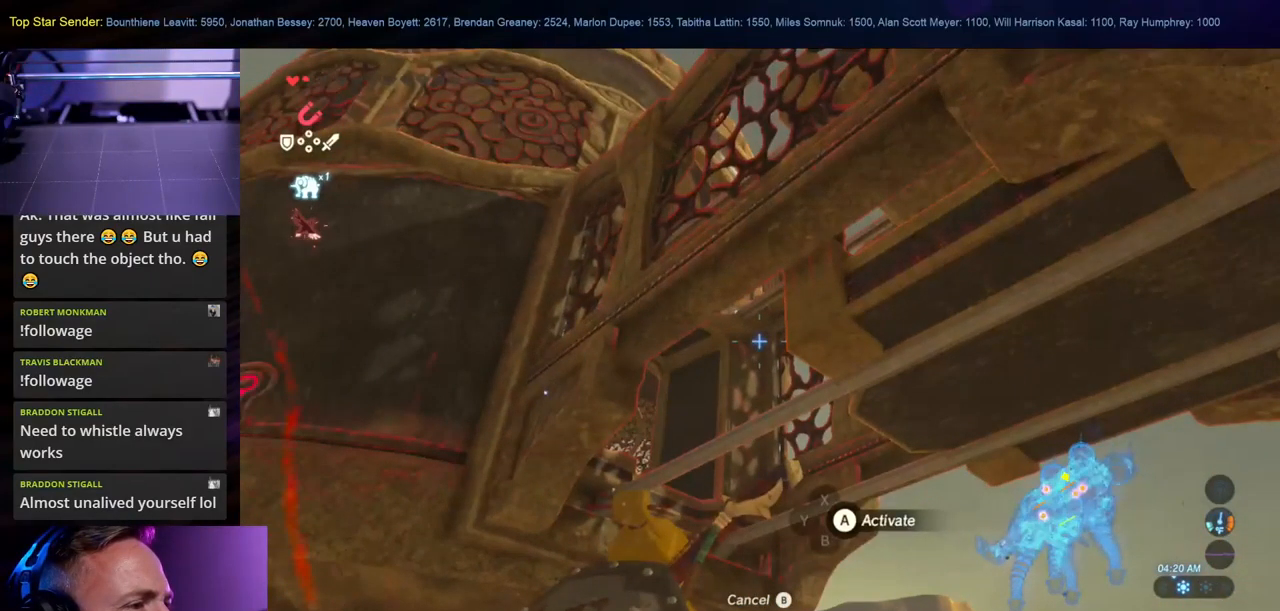
{"buttons": [], "left_stick": "center", "right_stick": "center", "events": [[17, "right_stick", "down-right"], [184, "right_stick", "center"], [267, "right_stick", "right"], [434, "right_stick", "center"]]}
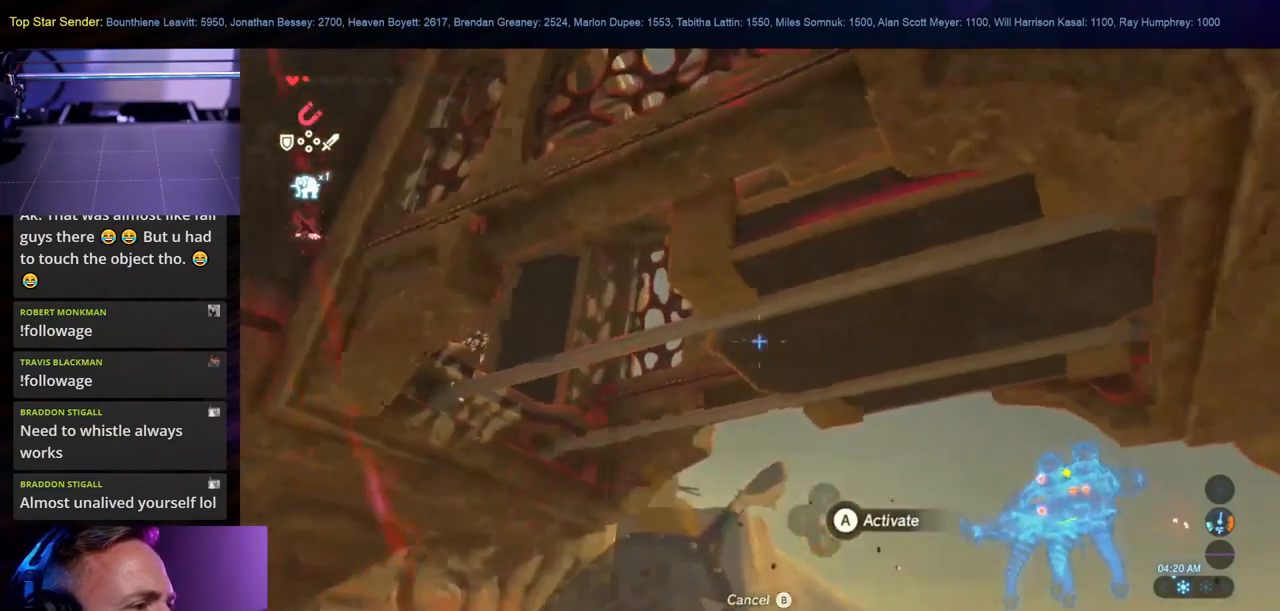
{"buttons": ["L1"], "left_stick": "center", "right_stick": "center", "events": [[50, "L1", "down"], [234, "B", "down"], [367, "B", "up"]]}
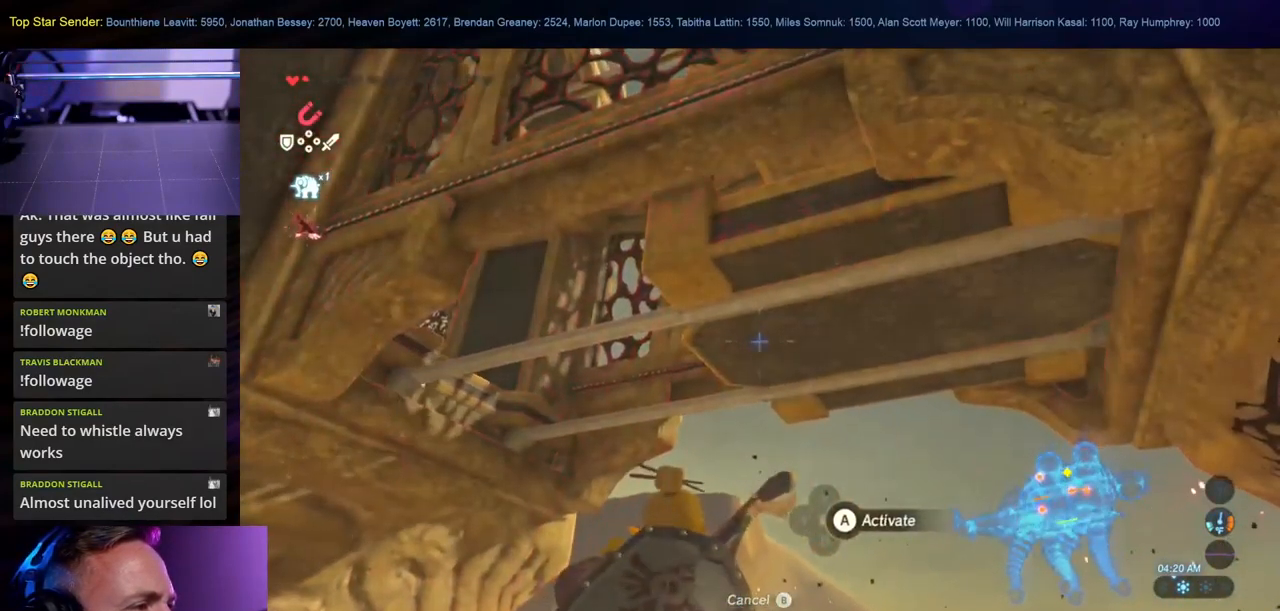
{"buttons": [], "left_stick": "center", "right_stick": "up-right", "events": [[100, "right_stick", "down-left"], [284, "L1", "up"], [417, "right_stick", "center"], [467, "right_stick", "up-right"]]}
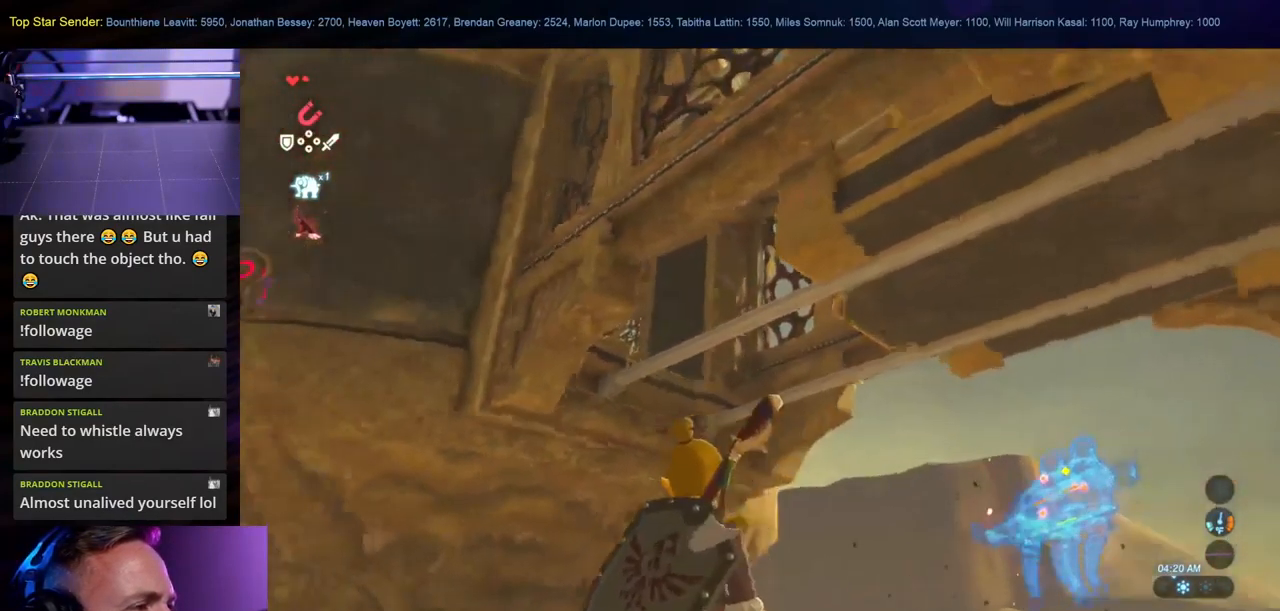
{"buttons": [], "left_stick": "center", "right_stick": "down-left", "events": [[100, "left_stick", "left"], [167, "right_stick", "down-right"], [217, "right_stick", "down"], [317, "left_stick", "center"], [400, "right_stick", "down-left"]]}
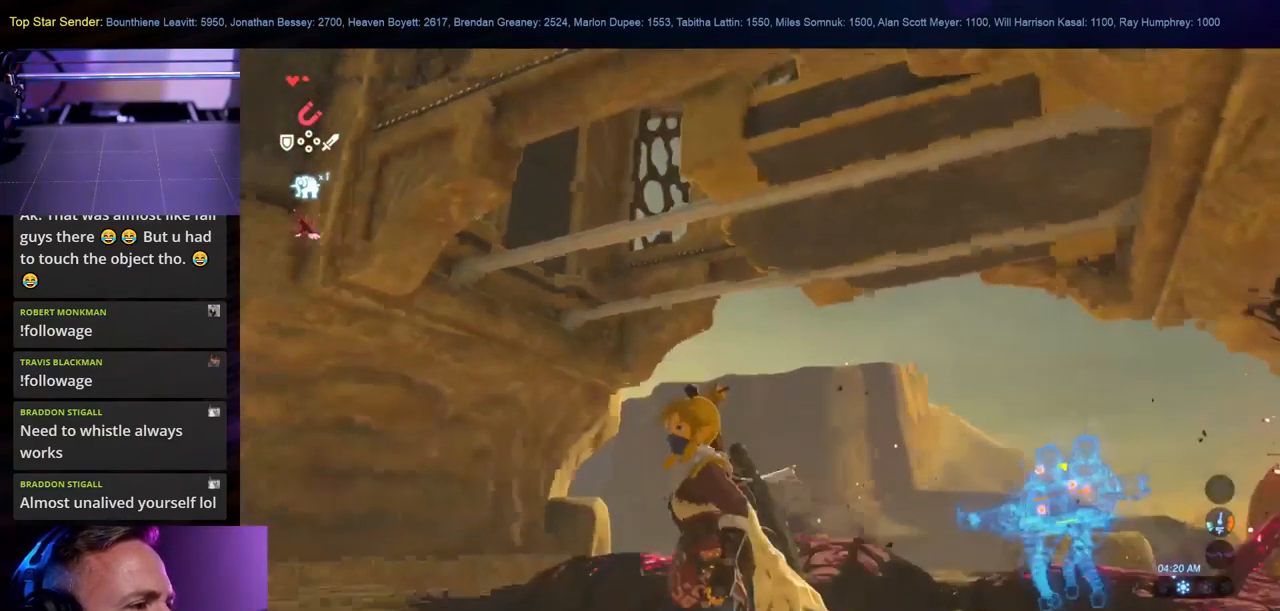
{"buttons": [], "left_stick": "center", "right_stick": "center", "events": [[100, "L1", "down"], [150, "L1", "up"], [384, "right_stick", "center"]]}
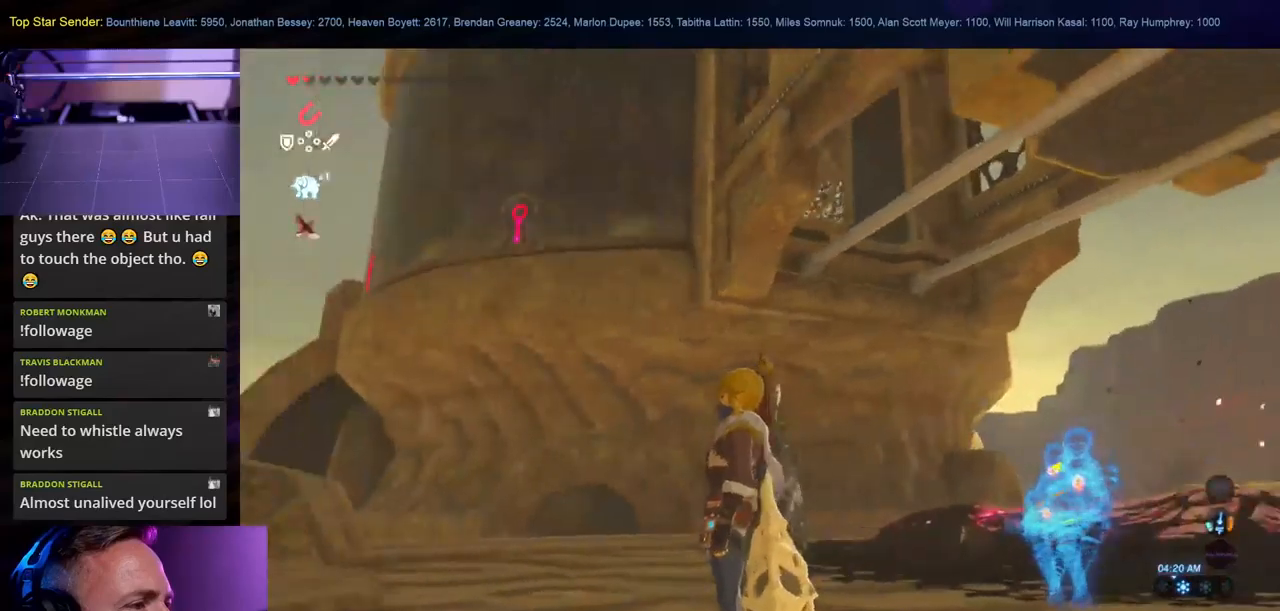
{"buttons": ["DPAD_UP"], "left_stick": "center", "right_stick": "center", "events": [[100, "right_stick", "down-left"], [283, "right_stick", "center"], [400, "DPAD_UP", "down"]]}
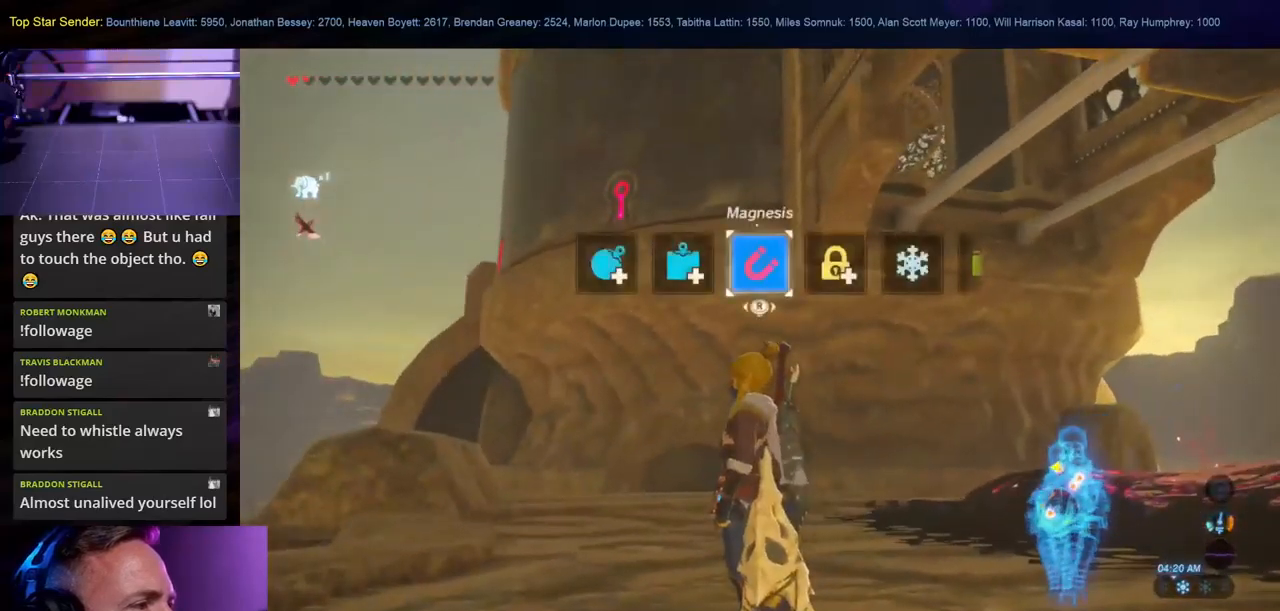
{"buttons": ["DPAD_UP"], "left_stick": "center", "right_stick": "center", "events": []}
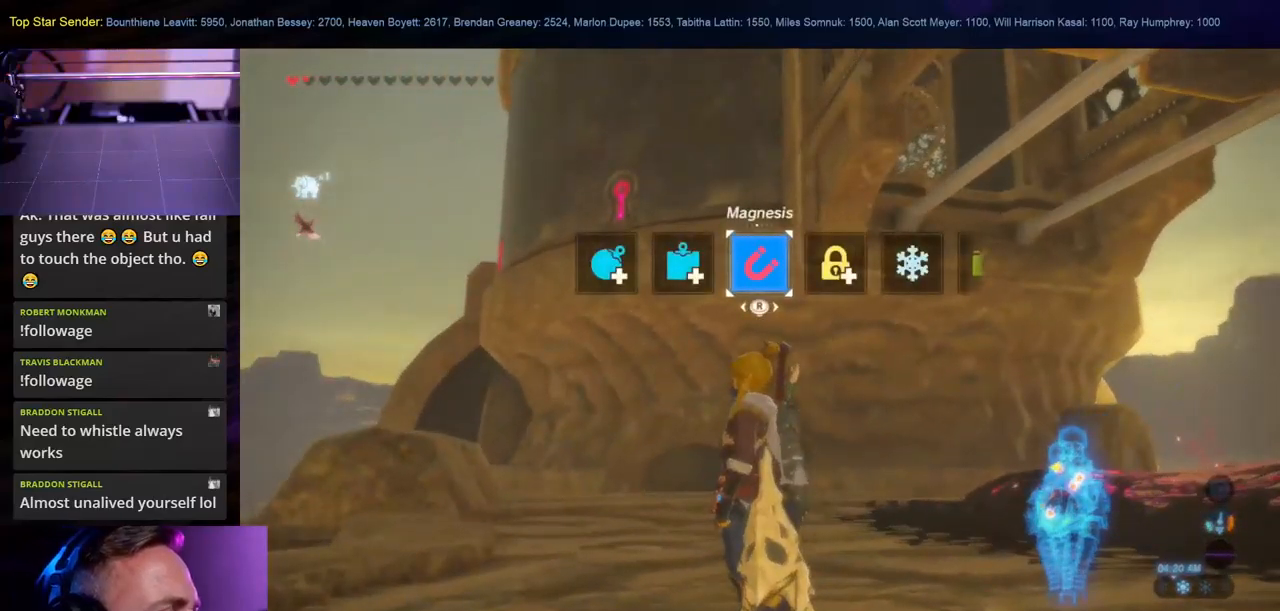
{"buttons": [], "left_stick": "center", "right_stick": "center", "events": [[33, "DPAD_UP", "up"], [150, "B", "down"], [283, "B", "up"]]}
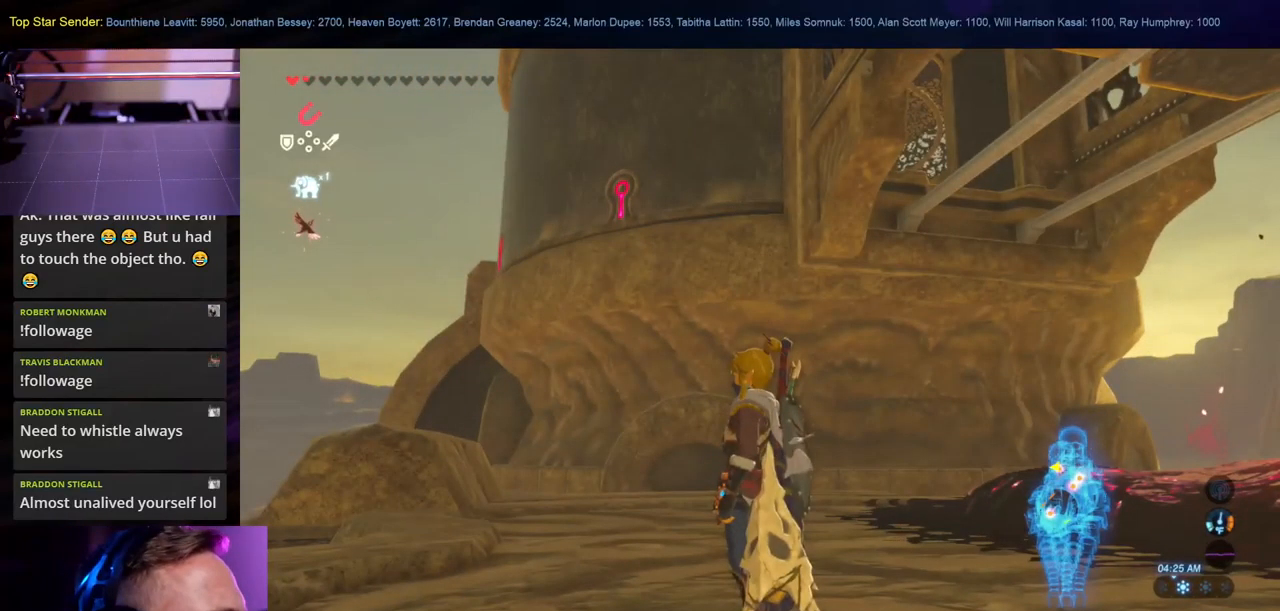
{"buttons": [], "left_stick": "center", "right_stick": "center", "events": []}
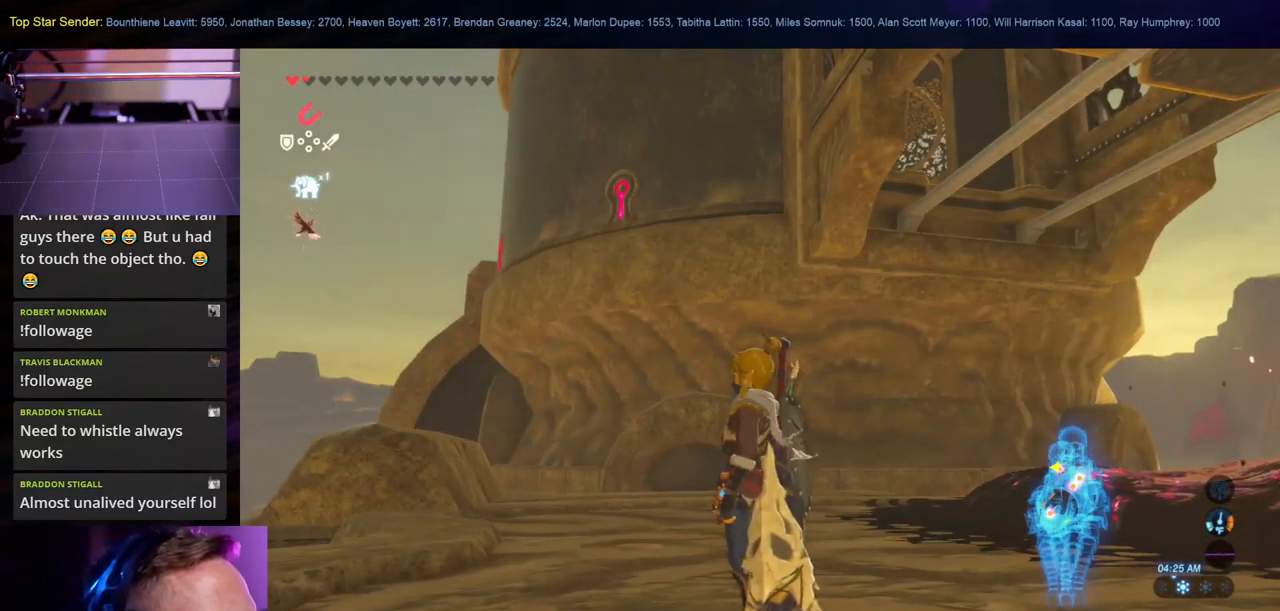
{"buttons": [], "left_stick": "center", "right_stick": "center", "events": [[200, "START", "down"], [350, "START", "up"]]}
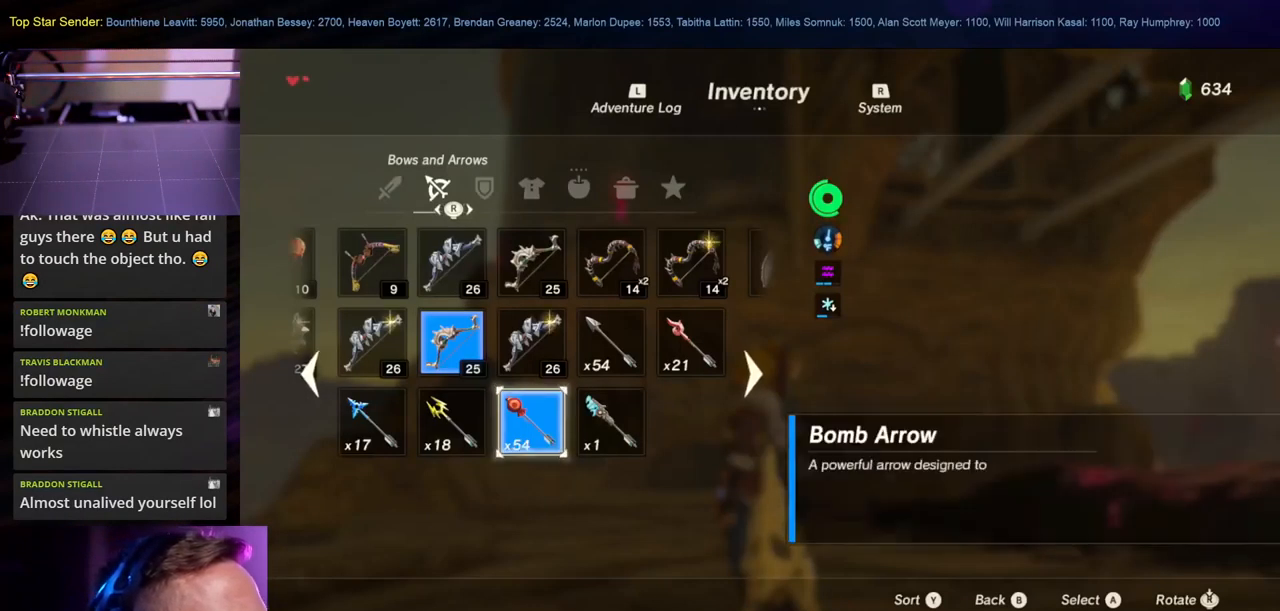
{"buttons": [], "left_stick": "center", "right_stick": "center", "events": []}
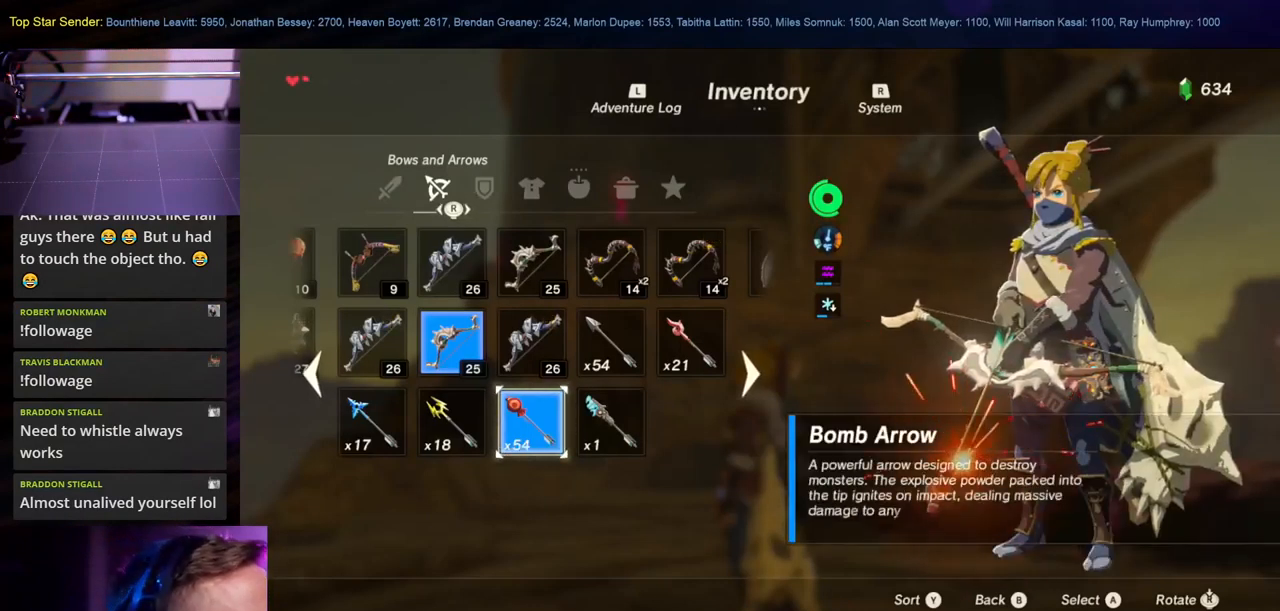
{"buttons": [], "left_stick": "center", "right_stick": "center", "events": [[150, "SELECT", "down"], [350, "SELECT", "up"]]}
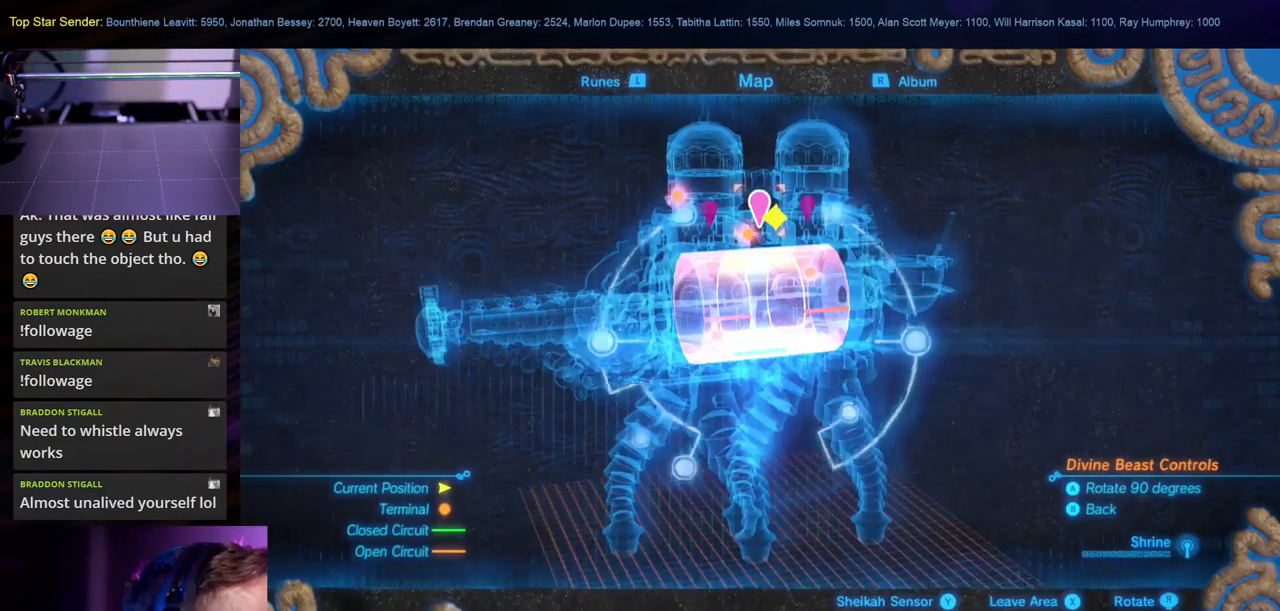
{"buttons": [], "left_stick": "center", "right_stick": "center", "events": []}
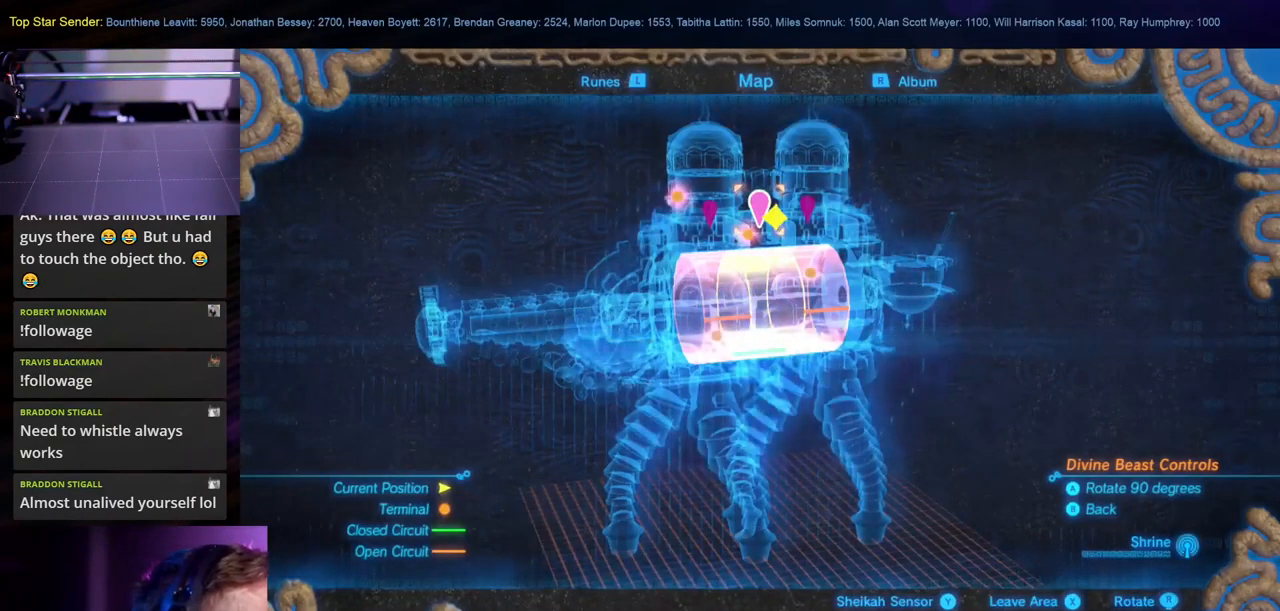
{"buttons": [], "left_stick": "center", "right_stick": "left", "events": [[433, "right_stick", "left"]]}
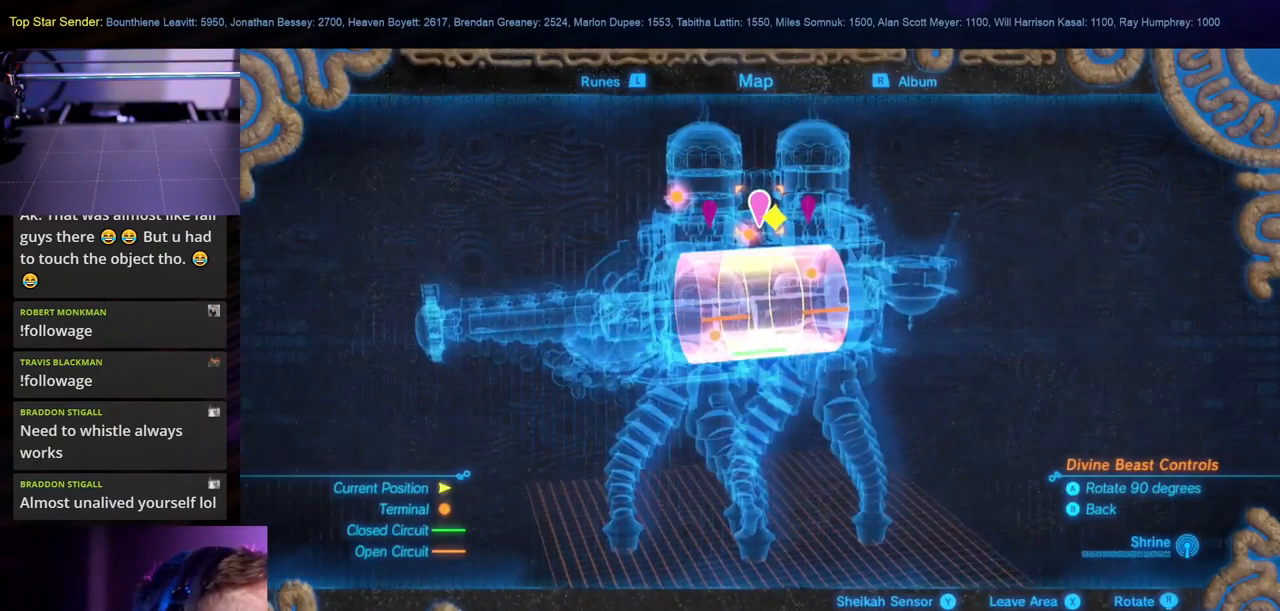
{"buttons": [], "left_stick": "center", "right_stick": "center", "events": [[133, "right_stick", "center"]]}
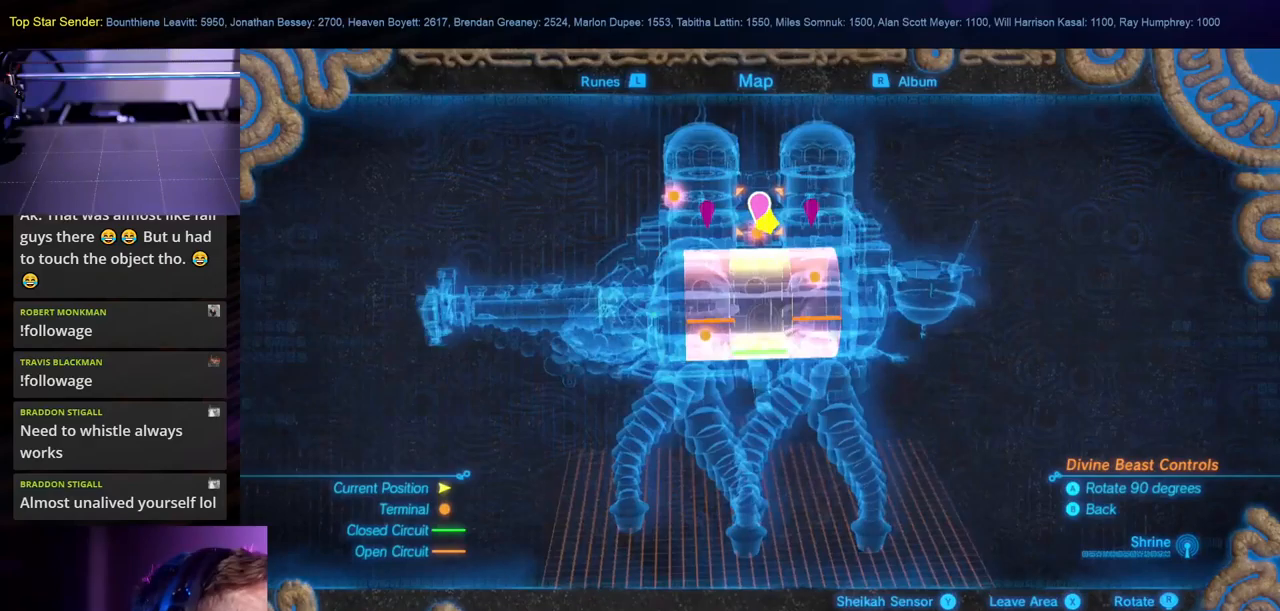
{"buttons": [], "left_stick": "center", "right_stick": "center", "events": []}
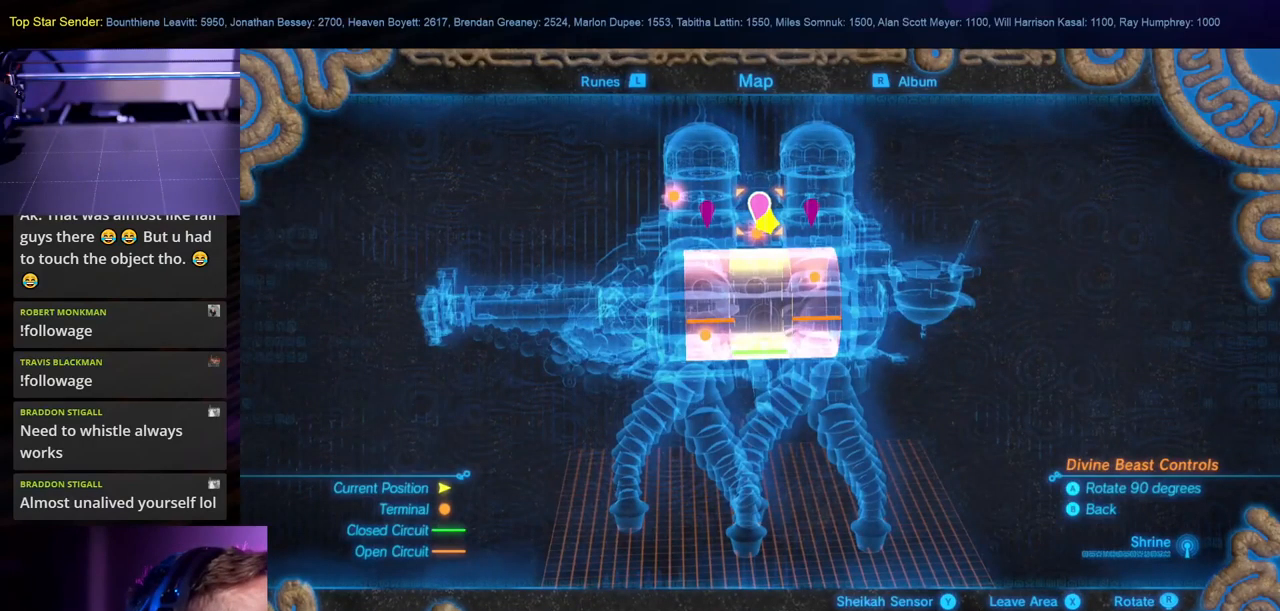
{"buttons": [], "left_stick": "center", "right_stick": "center", "events": []}
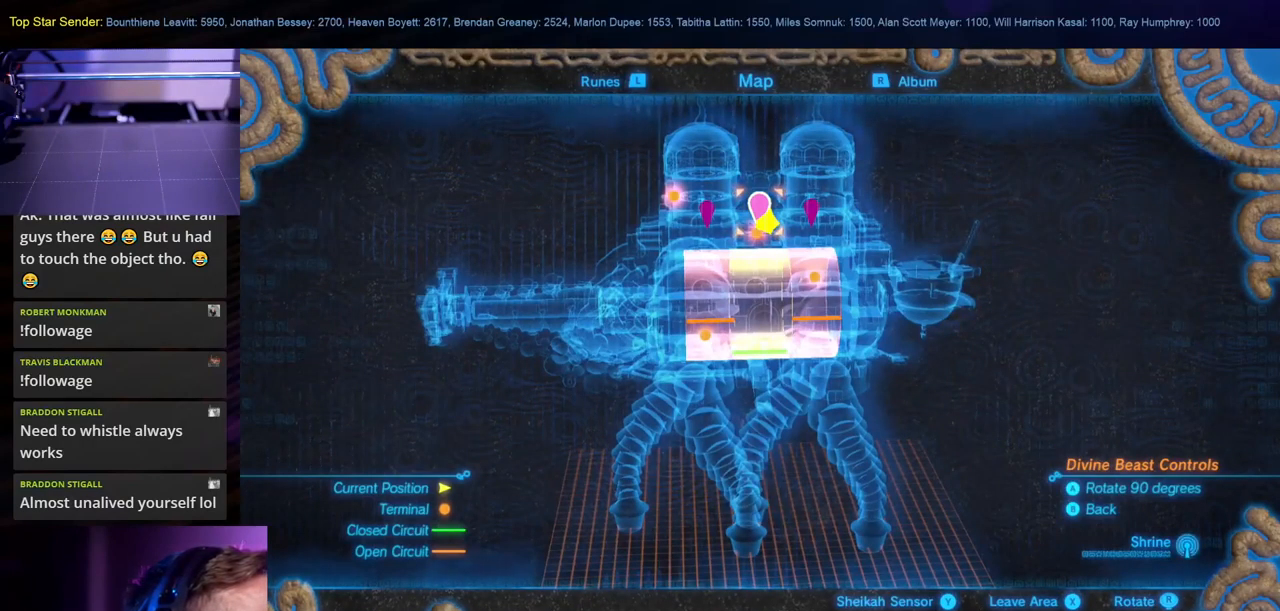
{"buttons": [], "left_stick": "center", "right_stick": "center", "events": [[150, "left_stick", "left"], [383, "left_stick", "center"]]}
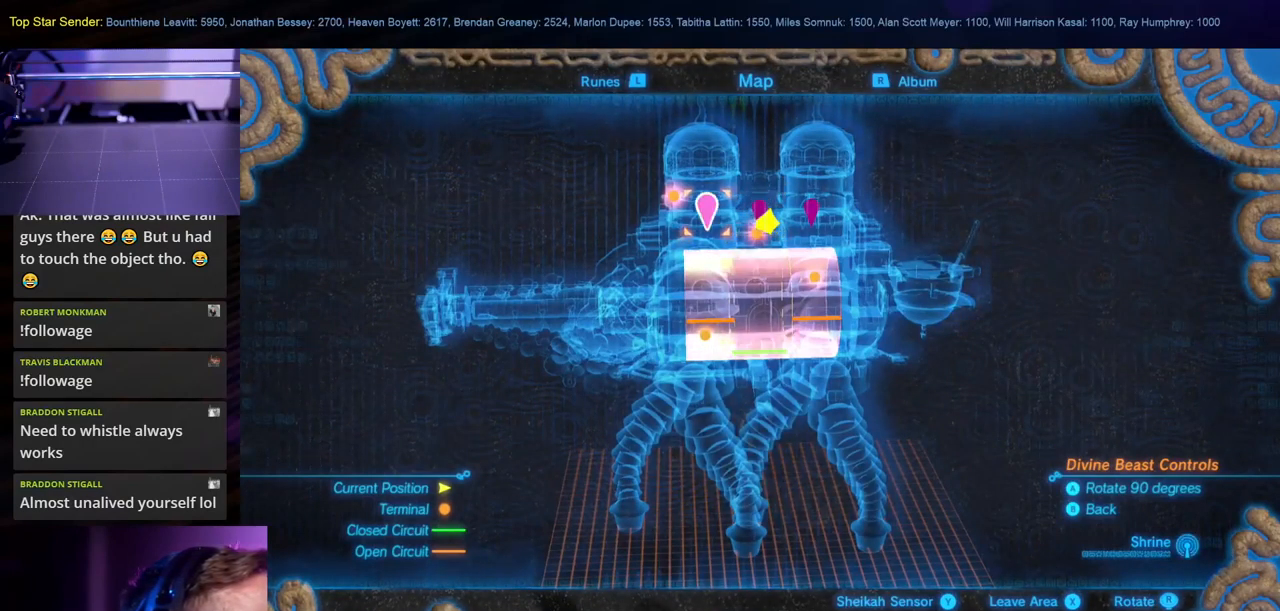
{"buttons": [], "left_stick": "center", "right_stick": "center", "events": [[267, "left_stick", "right"], [417, "left_stick", "center"]]}
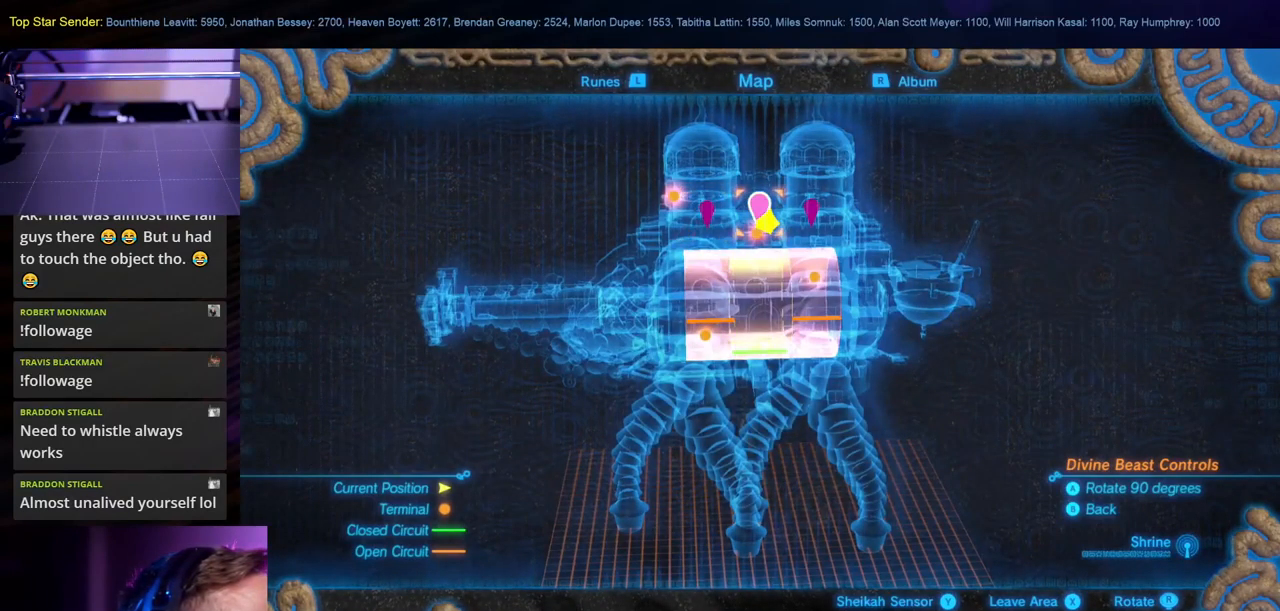
{"buttons": ["A"], "left_stick": "center", "right_stick": "center", "events": [[417, "A", "down"]]}
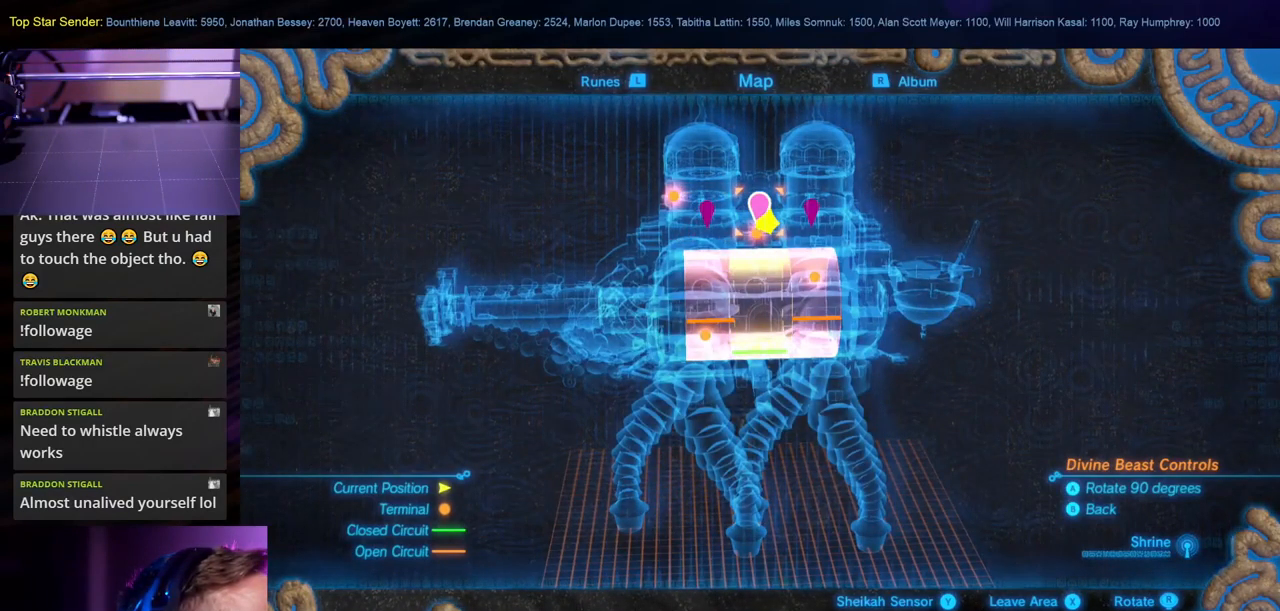
{"buttons": [], "left_stick": "center", "right_stick": "center", "events": [[100, "A", "up"]]}
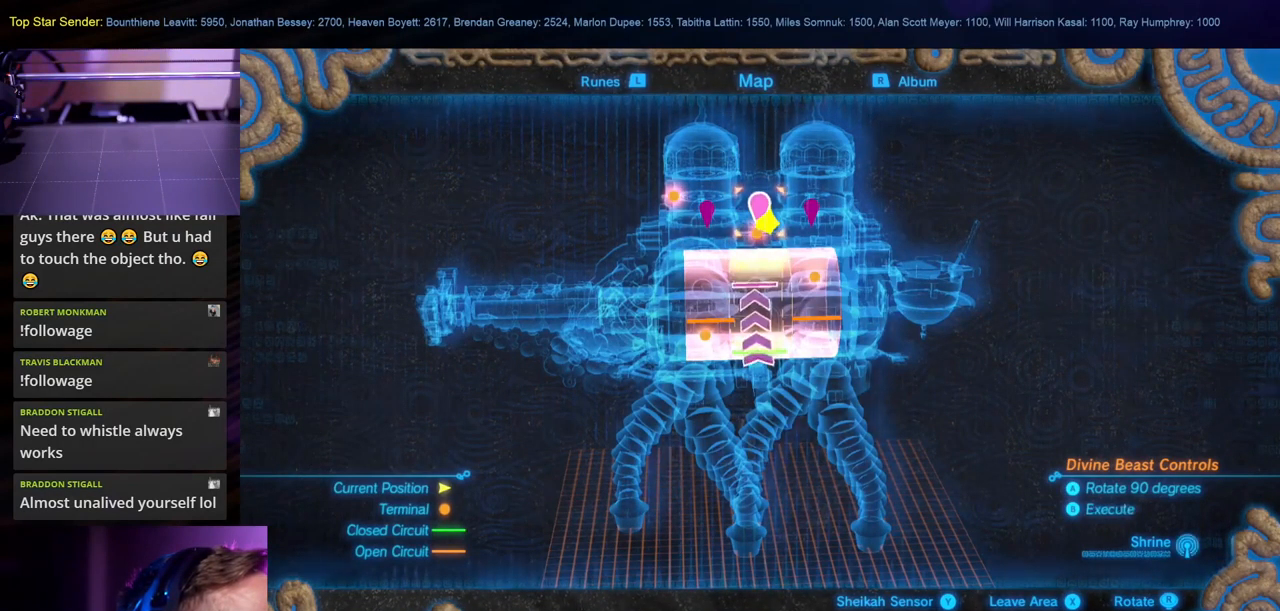
{"buttons": [], "left_stick": "center", "right_stick": "center", "events": [[50, "right_stick", "right"], [217, "right_stick", "center"]]}
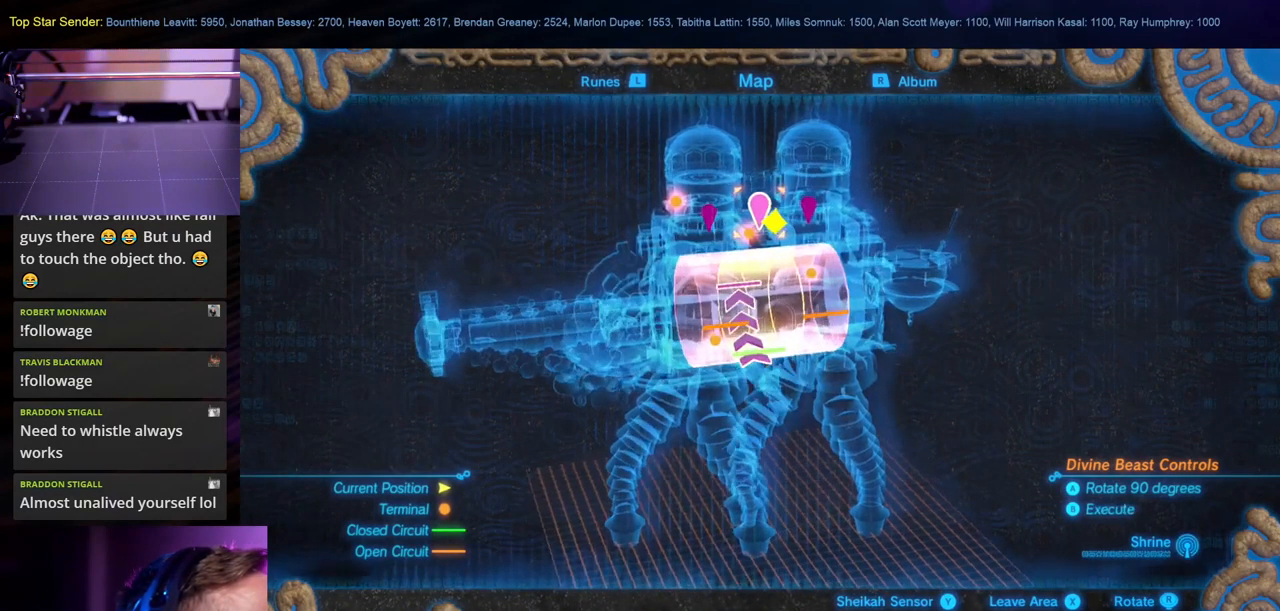
{"buttons": [], "left_stick": "center", "right_stick": "center", "events": [[67, "right_stick", "down"], [267, "right_stick", "center"]]}
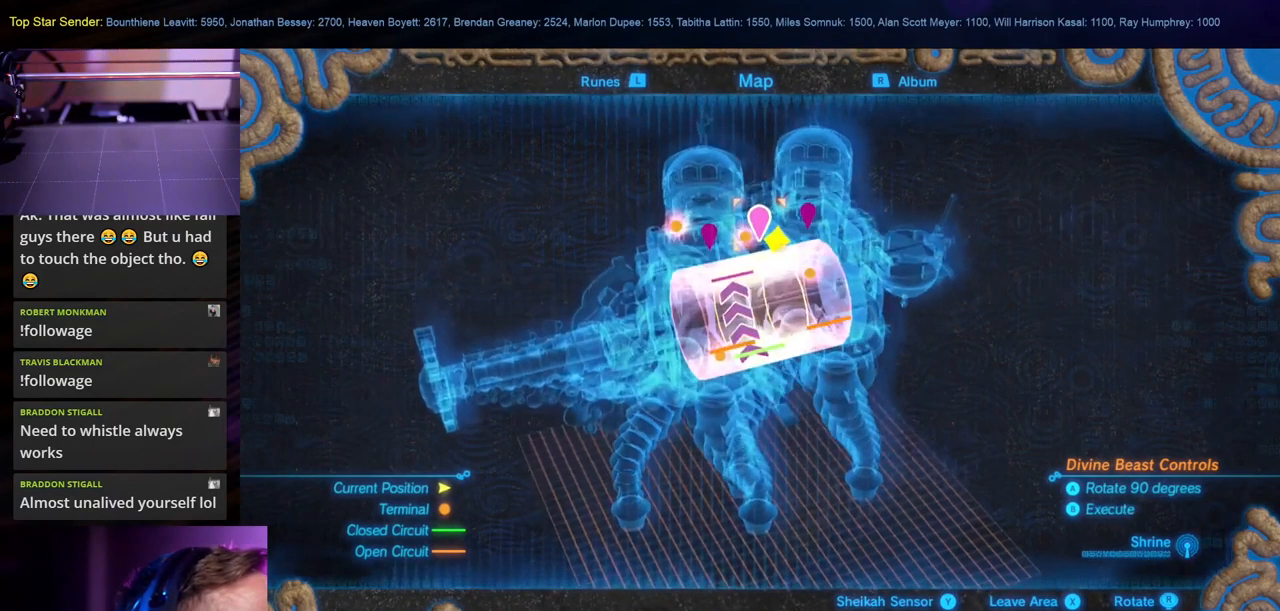
{"buttons": [], "left_stick": "center", "right_stick": "center", "events": [[200, "right_stick", "up-left"], [267, "right_stick", "up"], [400, "right_stick", "center"]]}
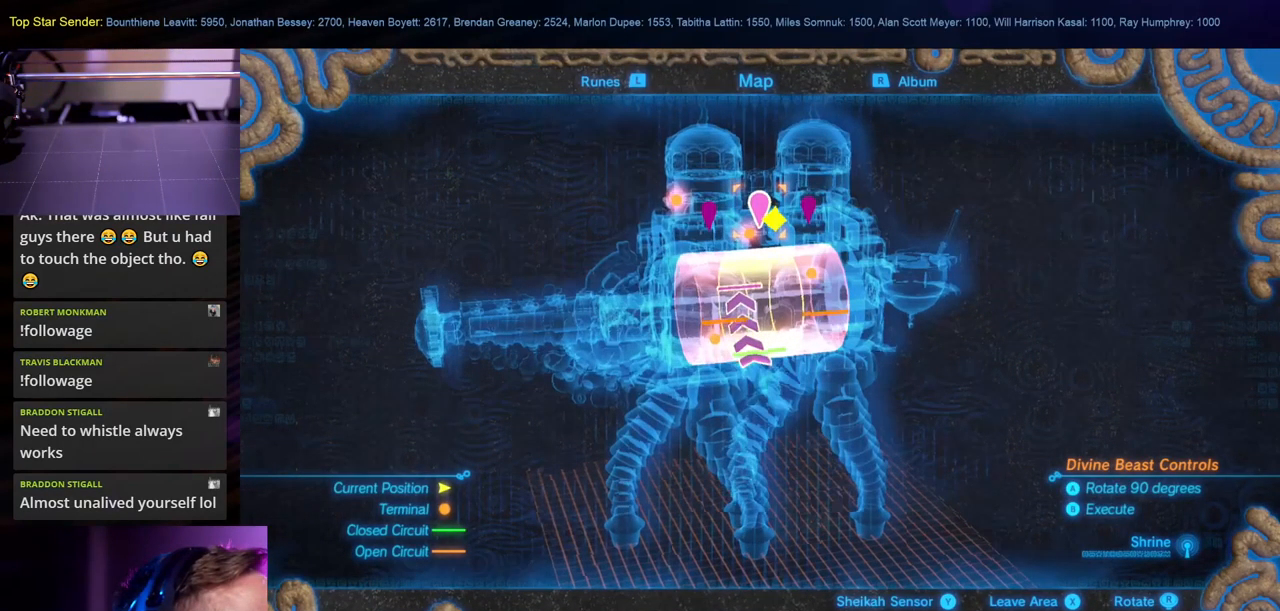
{"buttons": [], "left_stick": "center", "right_stick": "center", "events": []}
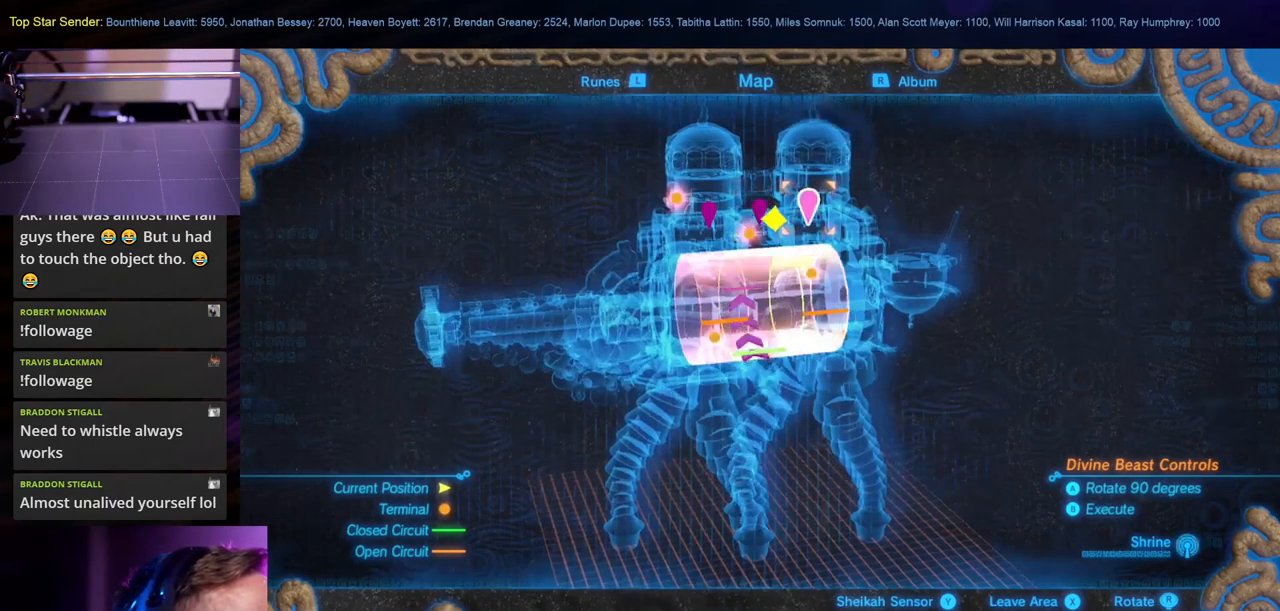
{"buttons": [], "left_stick": "up-left", "right_stick": "center", "events": [[400, "left_stick", "up-left"]]}